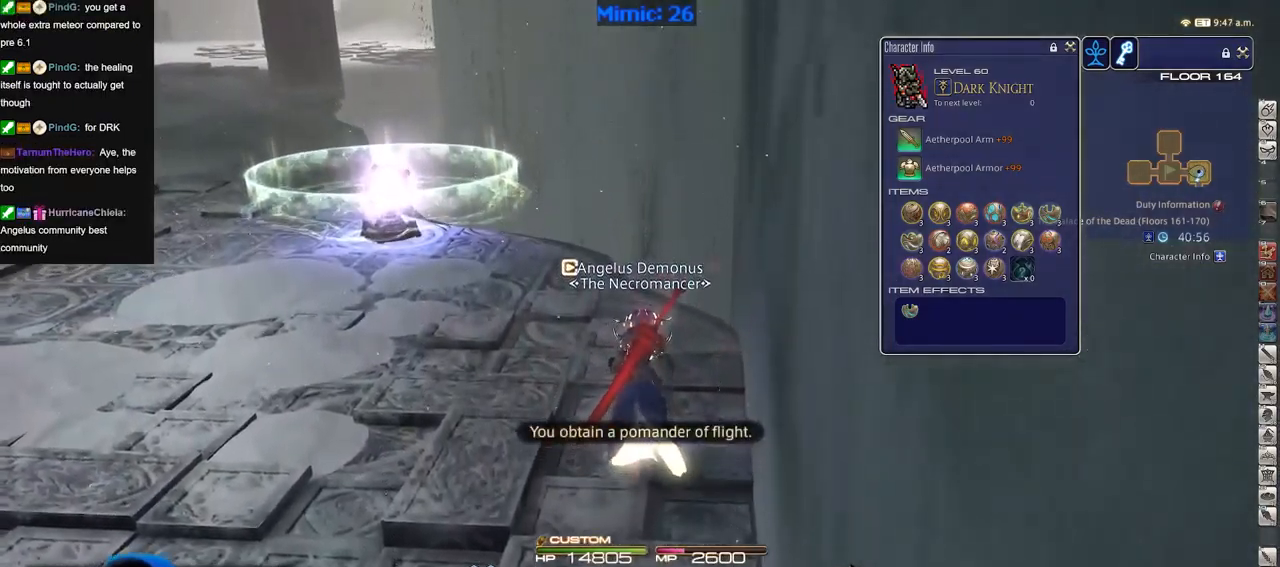
Gameplay with keyboard; each line is a JSON object with the keys held at the frame after it. "events" lists presses ("down") and releases ("up") of "a", "alt_l", "alt_r", "b", "c", "caps_lock", "ctrl_l", "ctrl_r", "d", "down", "e", "escape", "f", "f1", "f10", "f11", "f12", "f2", "f3", "f4", "f5", "f6", "f7", "f8", "f9", "g", "h", "i", "j", "k", "l", "left", "m", "n", "o", "p", "q", "r", "right", "s", "shift", "space", "super", "t", "tab", "u", "up", "v", "w", "x", "y" and "z" between this image and that frame as [ms after this image, input, new state], when the widget could be followed in between. No other keys are recorded. Mouse input is not recorded.
{"keys": ["w"], "events": [[184, "p", "down"], [234, "p", "up"], [317, "p", "down"], [417, "p", "up"]]}
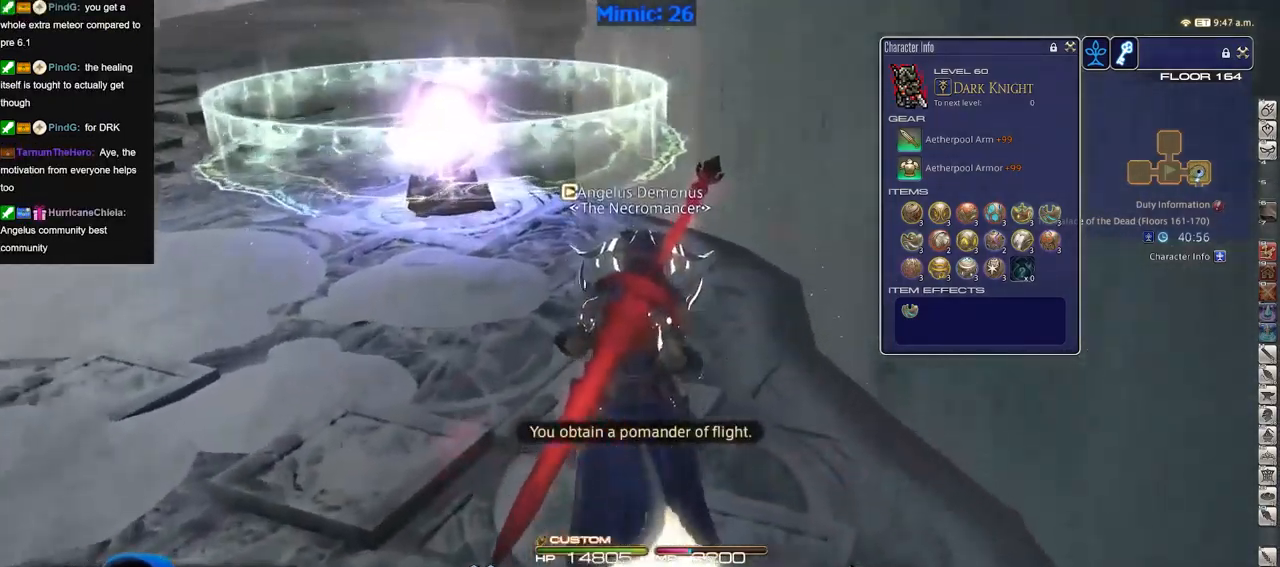
{"keys": ["p", "w"], "events": [[434, "p", "down"]]}
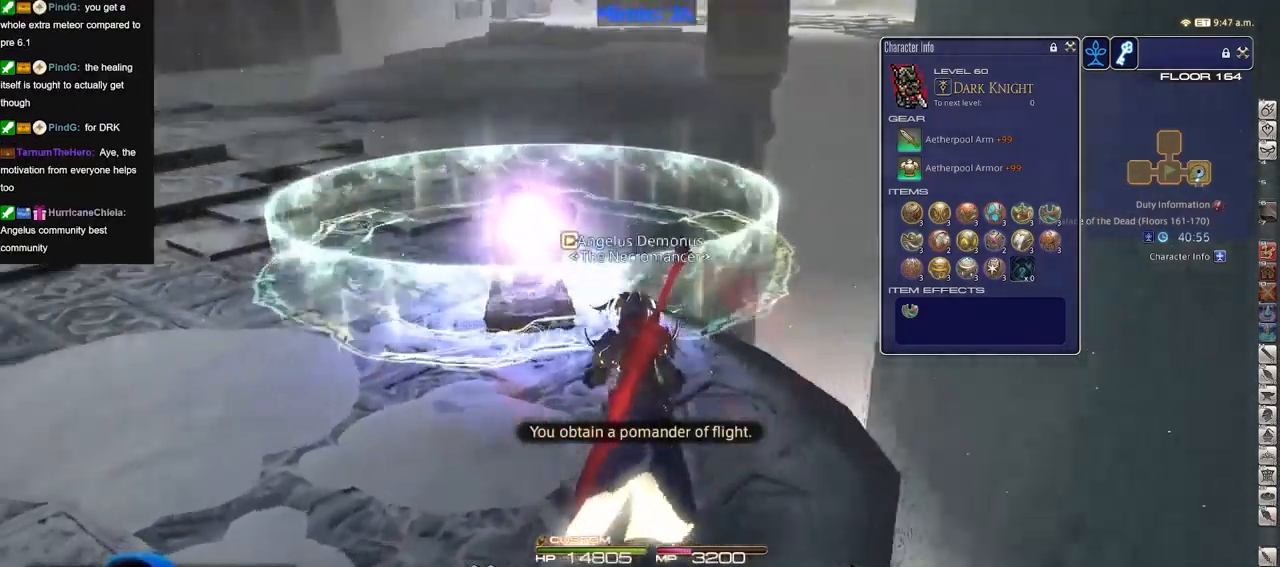
{"keys": ["p"], "events": [[217, "d", "down"], [351, "a", "down"], [351, "d", "up"], [501, "a", "up"], [501, "w", "up"]]}
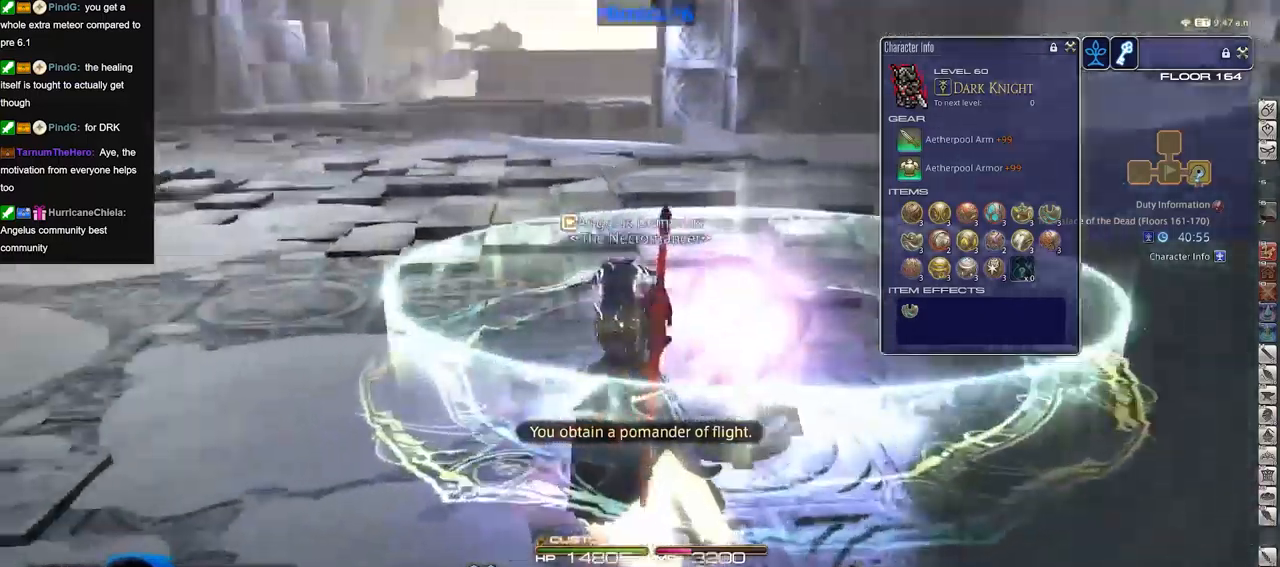
{"keys": [], "events": [[33, "p", "up"], [83, "p", "down"], [234, "p", "up"], [267, "p", "down"], [417, "p", "up"]]}
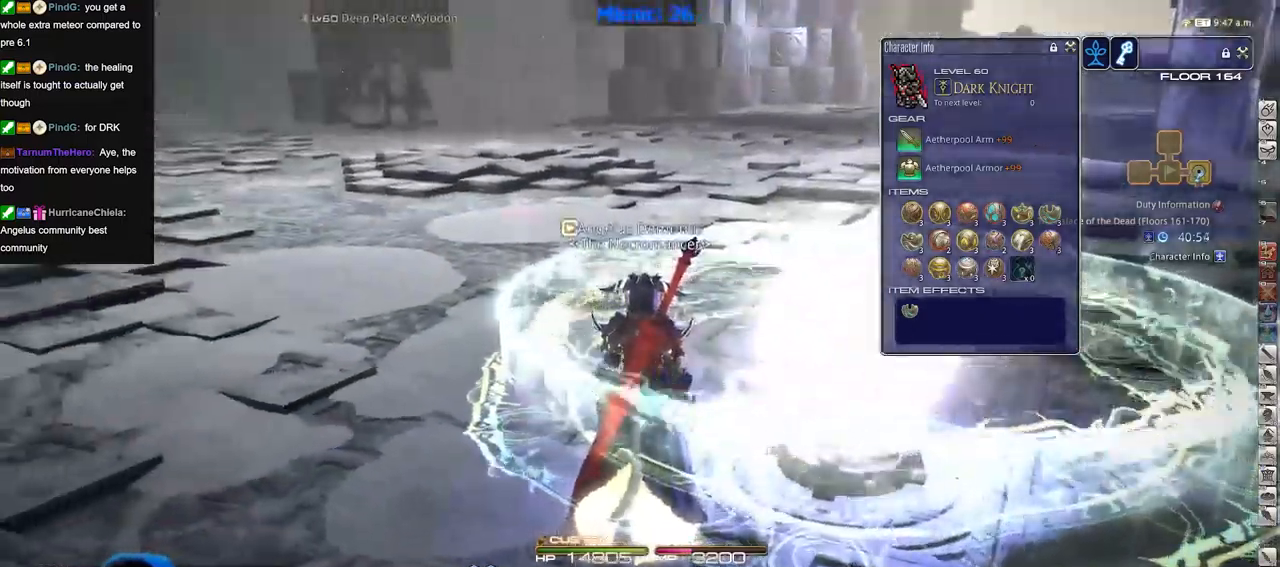
{"keys": [], "events": []}
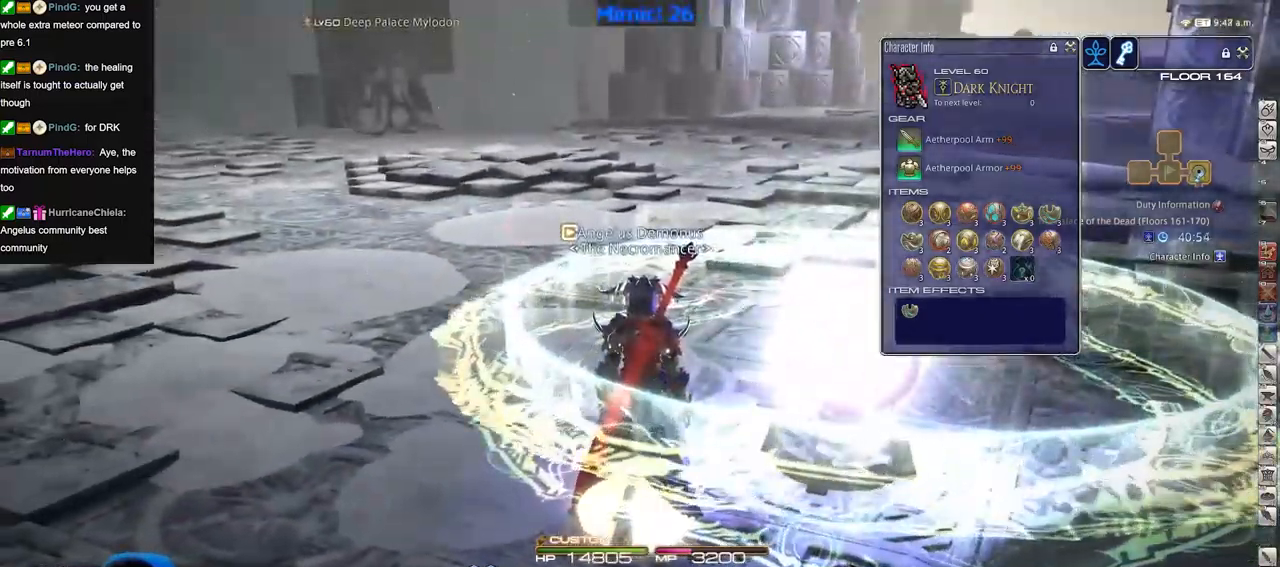
{"keys": ["d"], "events": [[117, "p", "down"], [167, "p", "up"], [350, "d", "down"]]}
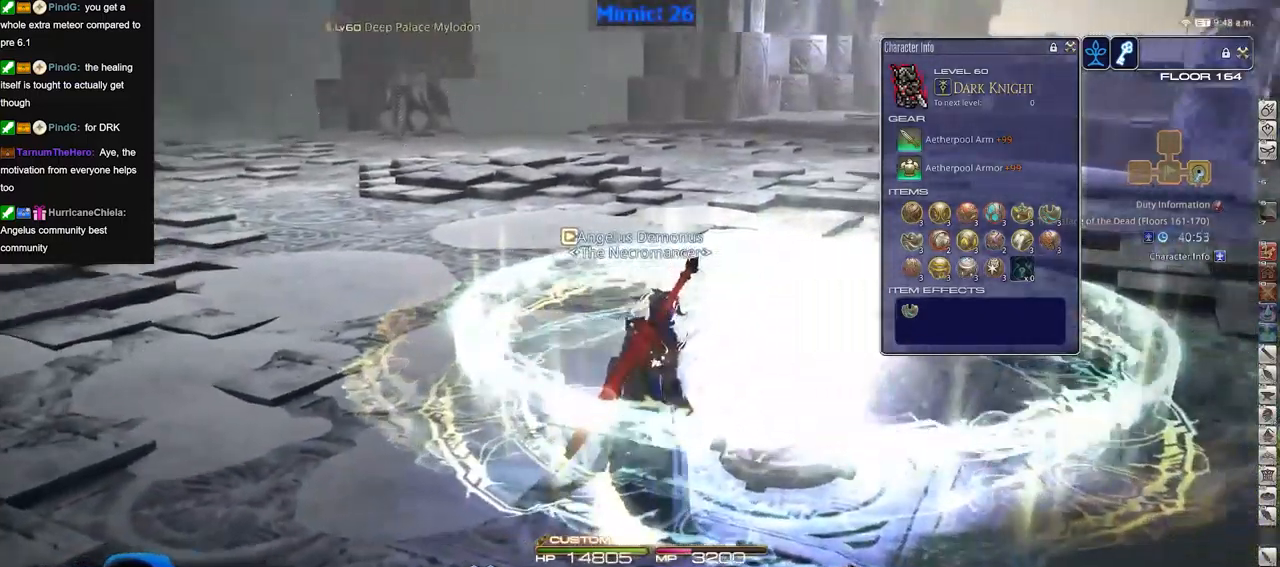
{"keys": [], "events": [[33, "d", "up"]]}